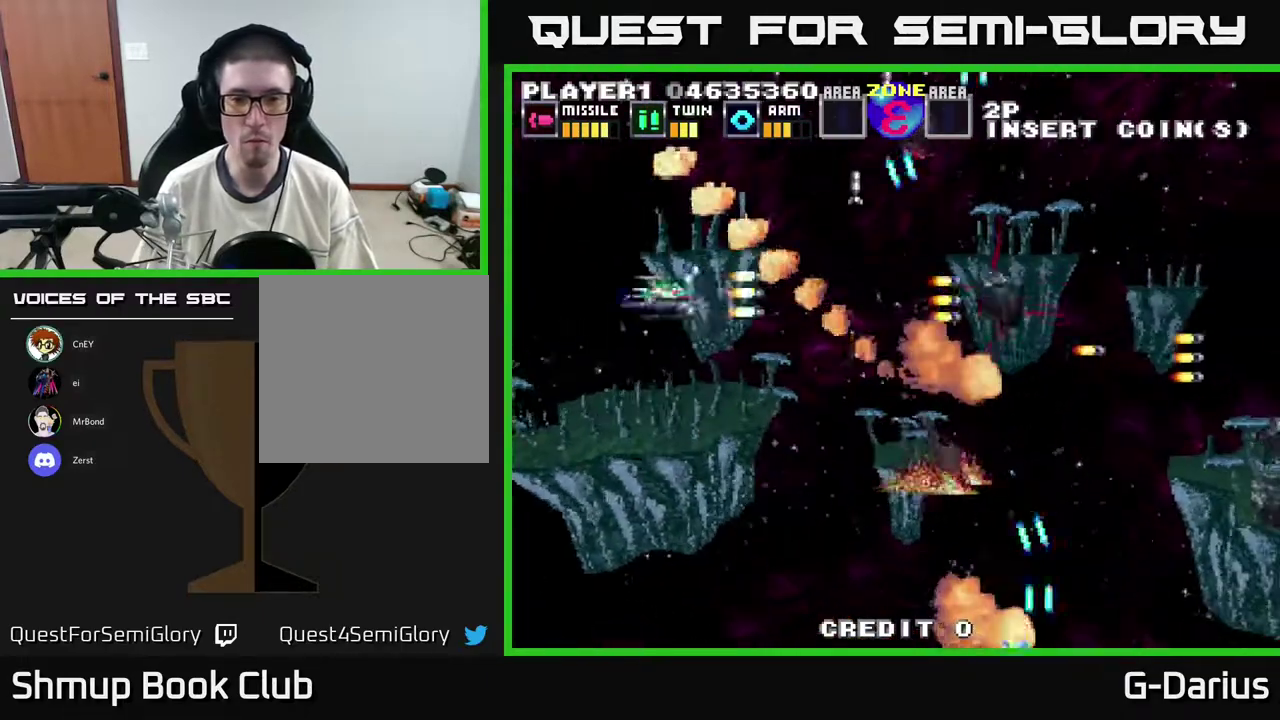
Gameplay with a controller (Xbox layout); each line is a JSON object with the inputs held at the frame after it (dt_ms = milliseconds from this image to that frame). "events" lists button and stick changes between this image and that frame as [ms after this image, input, new state], when the widget could be followed in between. Not read: DPAD_RIGHT L3 R3 left_stick.
{"dt_ms": 300, "buttons": ["A", "DPAD_UP"], "right_stick": "center", "events": [[33, "DPAD_LEFT", "up"], [167, "DPAD_DOWN", "up"], [217, "DPAD_UP", "down"]]}
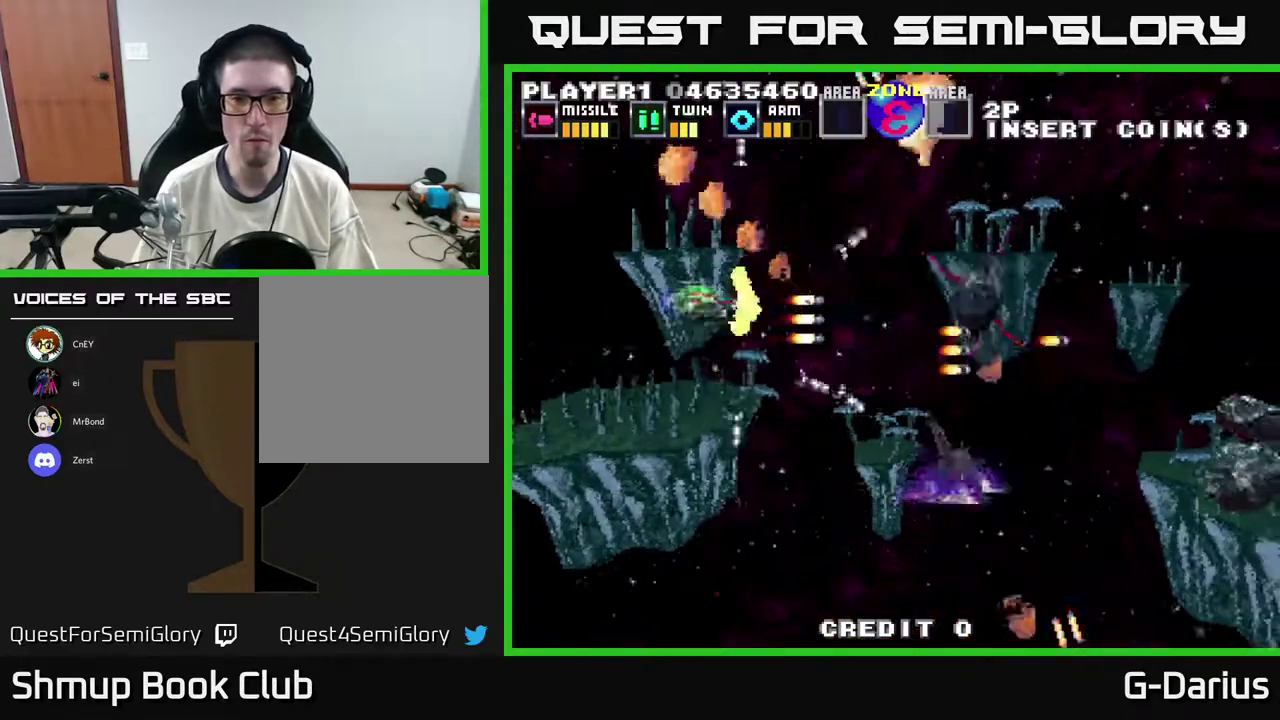
{"dt_ms": 400, "buttons": ["A"], "right_stick": "center", "events": [[67, "DPAD_UP", "up"], [250, "DPAD_LEFT", "down"], [267, "DPAD_UP", "down"], [333, "DPAD_UP", "up"], [350, "DPAD_LEFT", "up"]]}
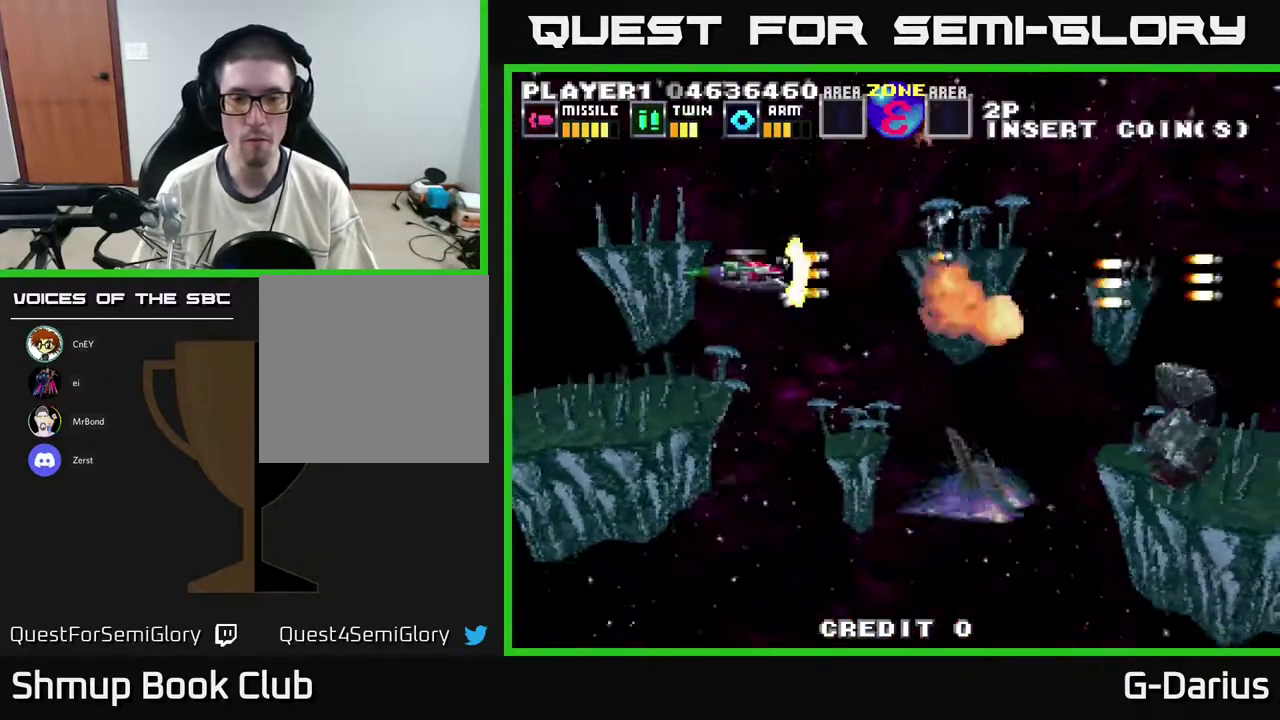
{"dt_ms": 800, "buttons": ["A", "DPAD_DOWN", "DPAD_LEFT"], "right_stick": "center", "events": [[67, "DPAD_DOWN", "down"], [400, "DPAD_DOWN", "up"], [733, "DPAD_LEFT", "down"], [800, "DPAD_DOWN", "down"]]}
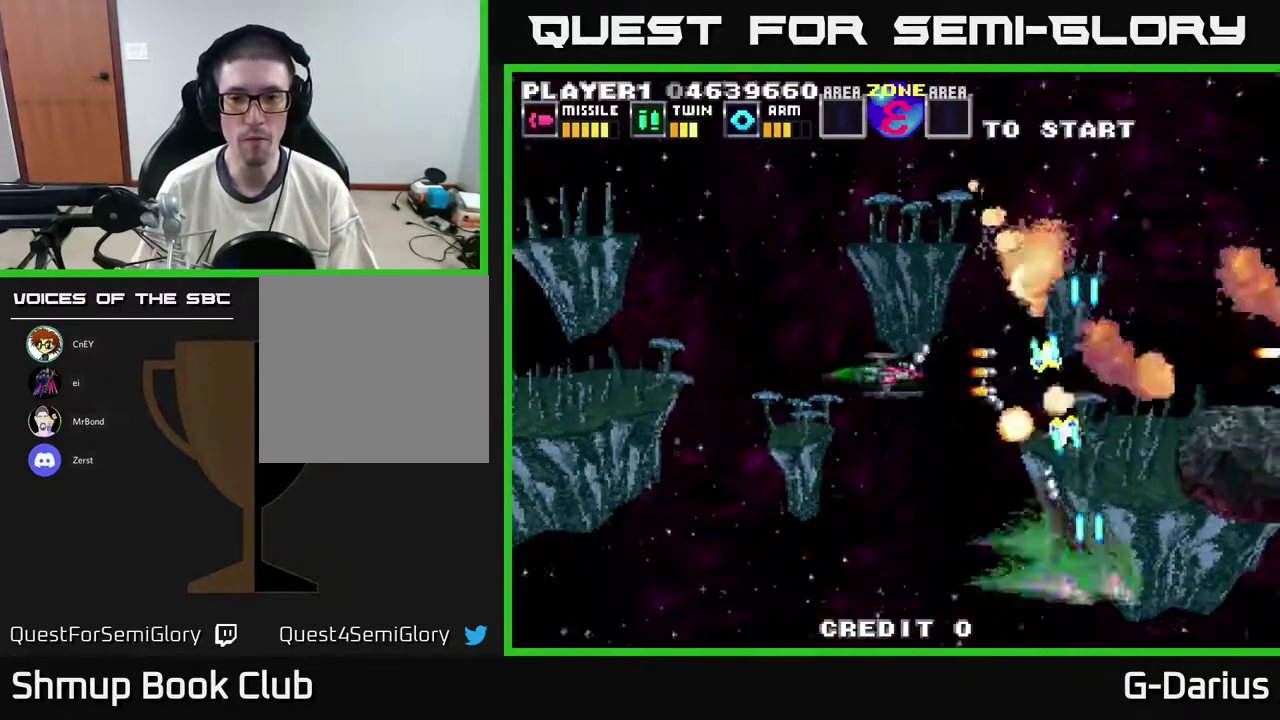
{"dt_ms": 500, "buttons": ["A", "DPAD_DOWN"], "right_stick": "center", "events": [[67, "DPAD_LEFT", "up"], [117, "DPAD_DOWN", "up"], [133, "DPAD_UP", "down"], [267, "DPAD_UP", "up"], [467, "DPAD_DOWN", "down"]]}
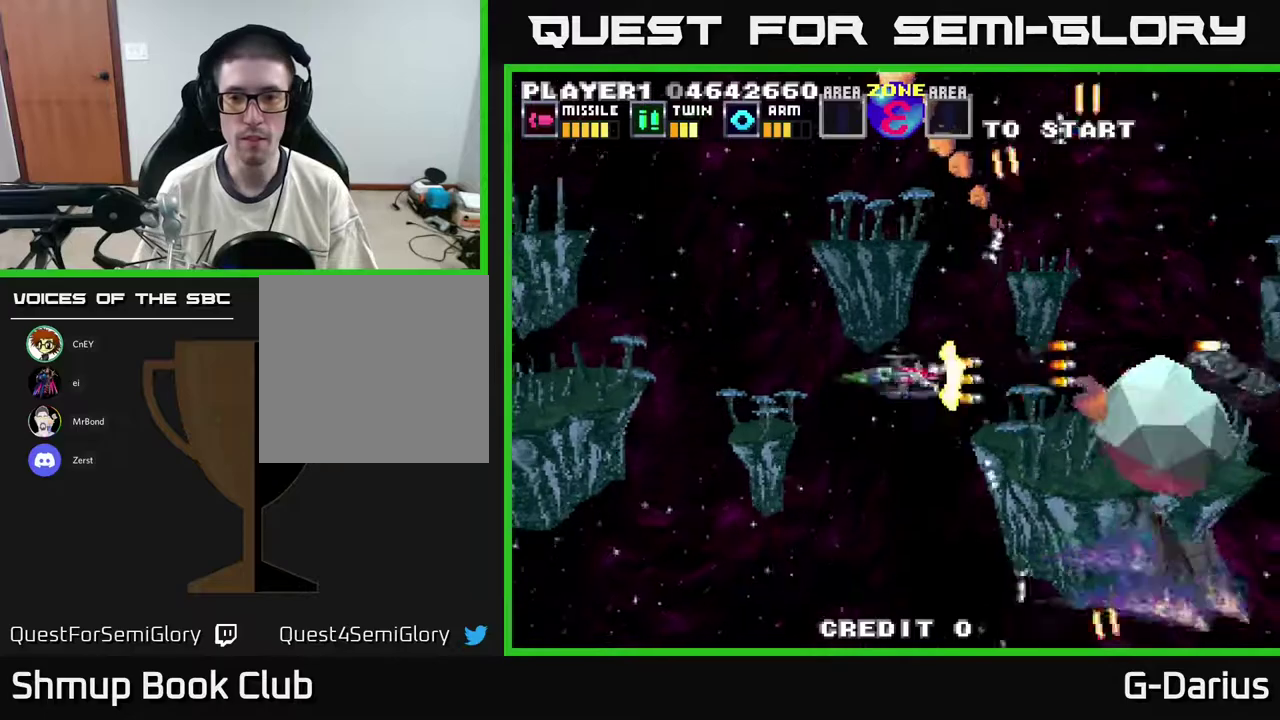
{"dt_ms": 400, "buttons": ["A", "DPAD_LEFT"], "right_stick": "center", "events": [[67, "DPAD_DOWN", "up"], [383, "DPAD_LEFT", "down"]]}
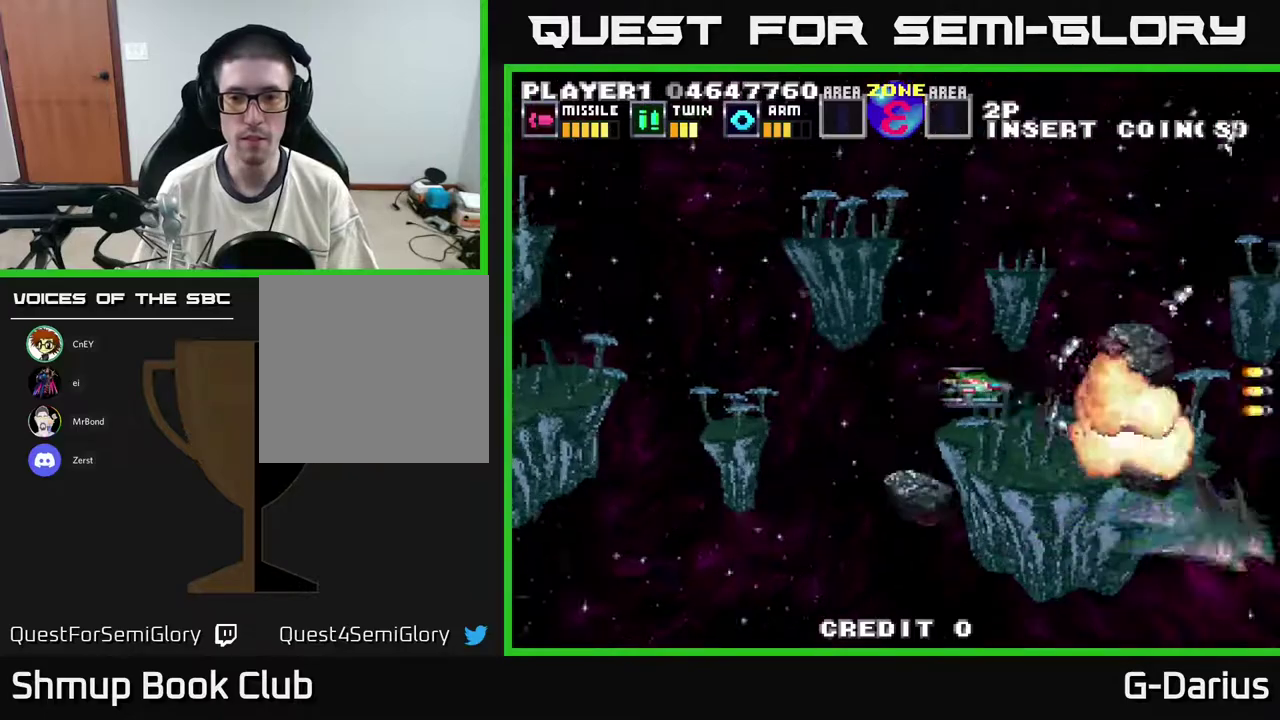
{"dt_ms": 500, "buttons": ["A"], "right_stick": "center", "events": [[417, "DPAD_LEFT", "up"]]}
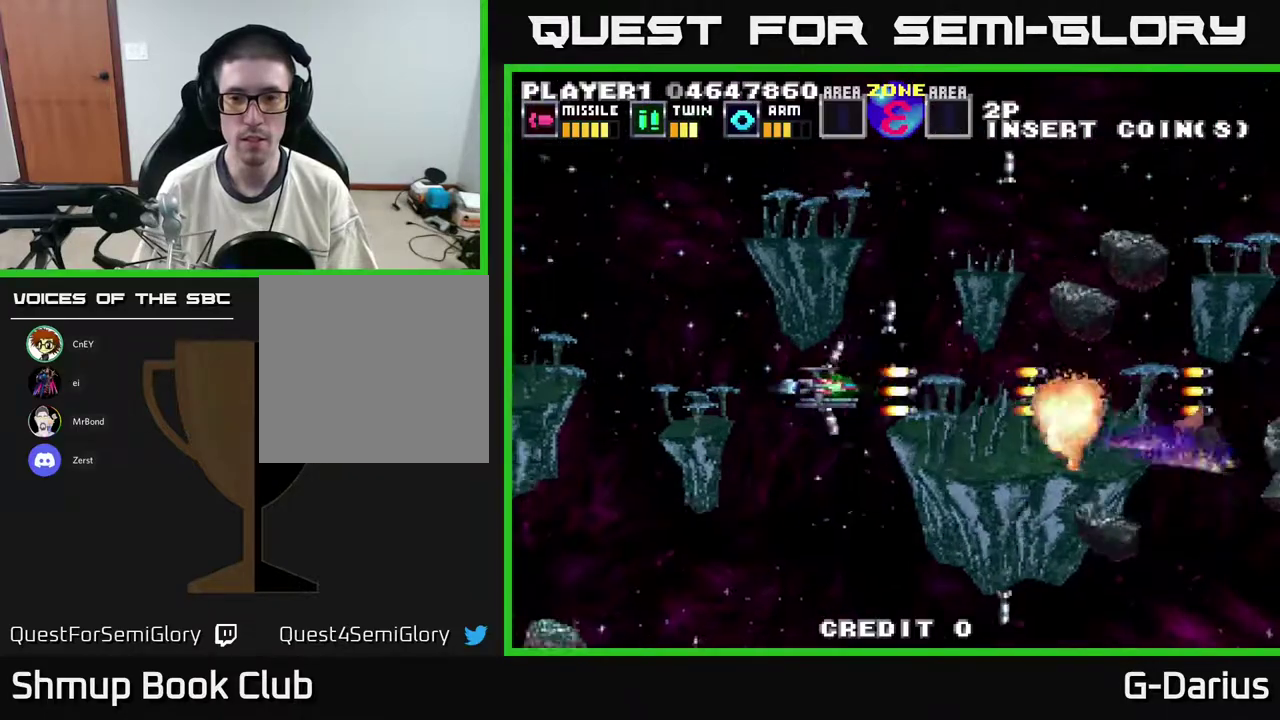
{"dt_ms": 500, "buttons": ["A", "DPAD_LEFT"], "right_stick": "center", "events": [[433, "DPAD_LEFT", "down"]]}
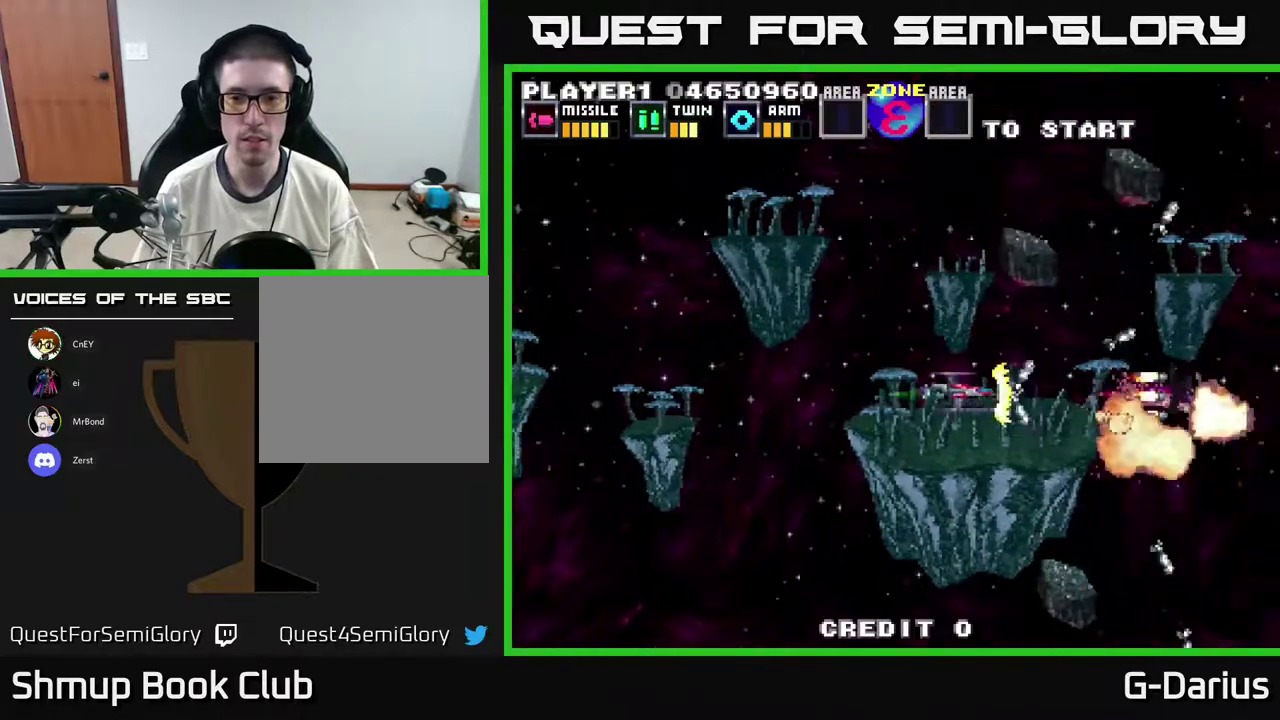
{"dt_ms": 500, "buttons": ["A", "DPAD_LEFT"], "right_stick": "center", "events": [[117, "DPAD_UP", "down"], [500, "DPAD_UP", "up"]]}
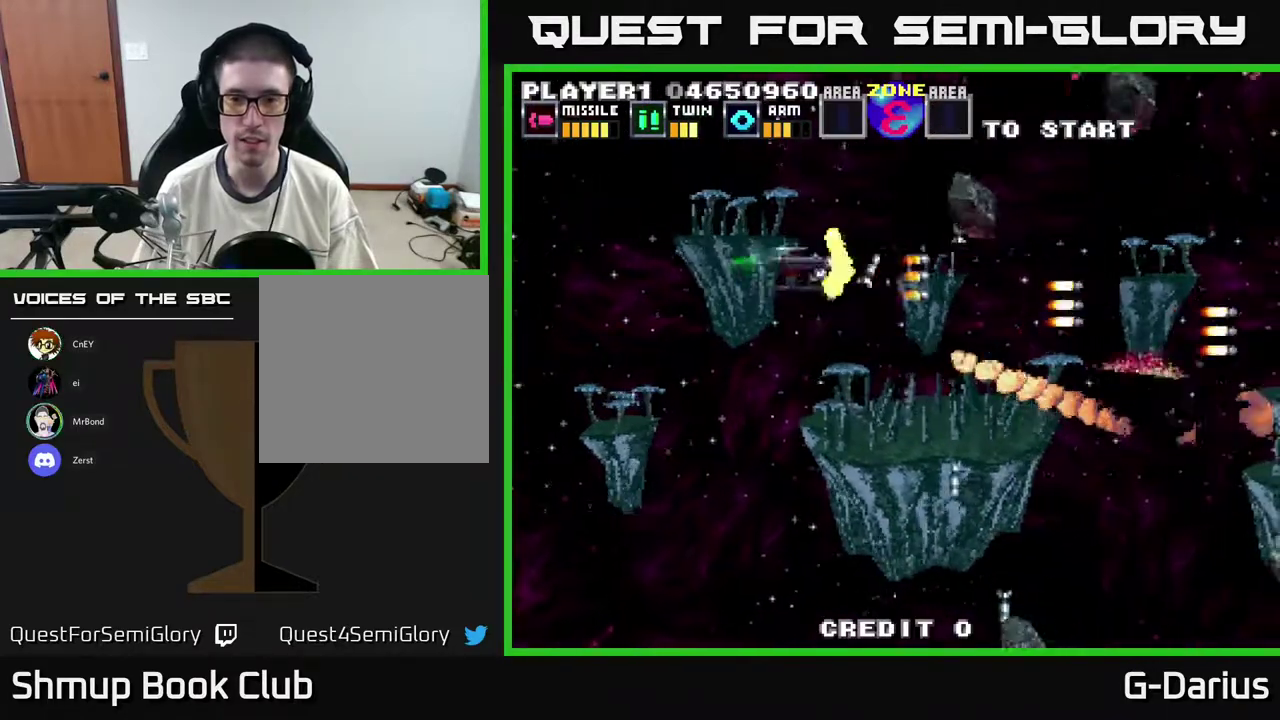
{"dt_ms": 500, "buttons": ["A", "DPAD_UP", "DPAD_LEFT"], "right_stick": "center", "events": [[50, "DPAD_DOWN", "down"], [50, "DPAD_LEFT", "up"], [400, "DPAD_DOWN", "up"], [433, "DPAD_UP", "down"], [450, "DPAD_LEFT", "down"]]}
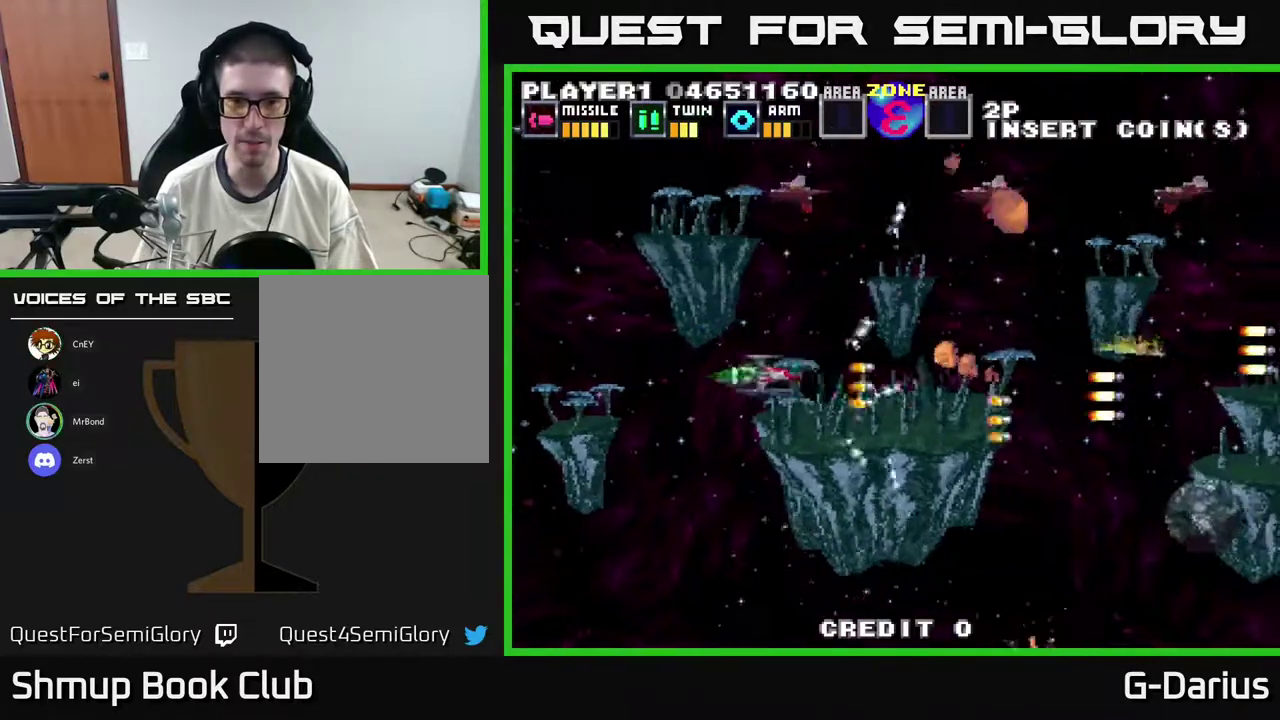
{"dt_ms": 400, "buttons": ["A", "DPAD_DOWN", "DPAD_LEFT"], "right_stick": "center", "events": [[317, "DPAD_UP", "up"], [383, "DPAD_DOWN", "down"]]}
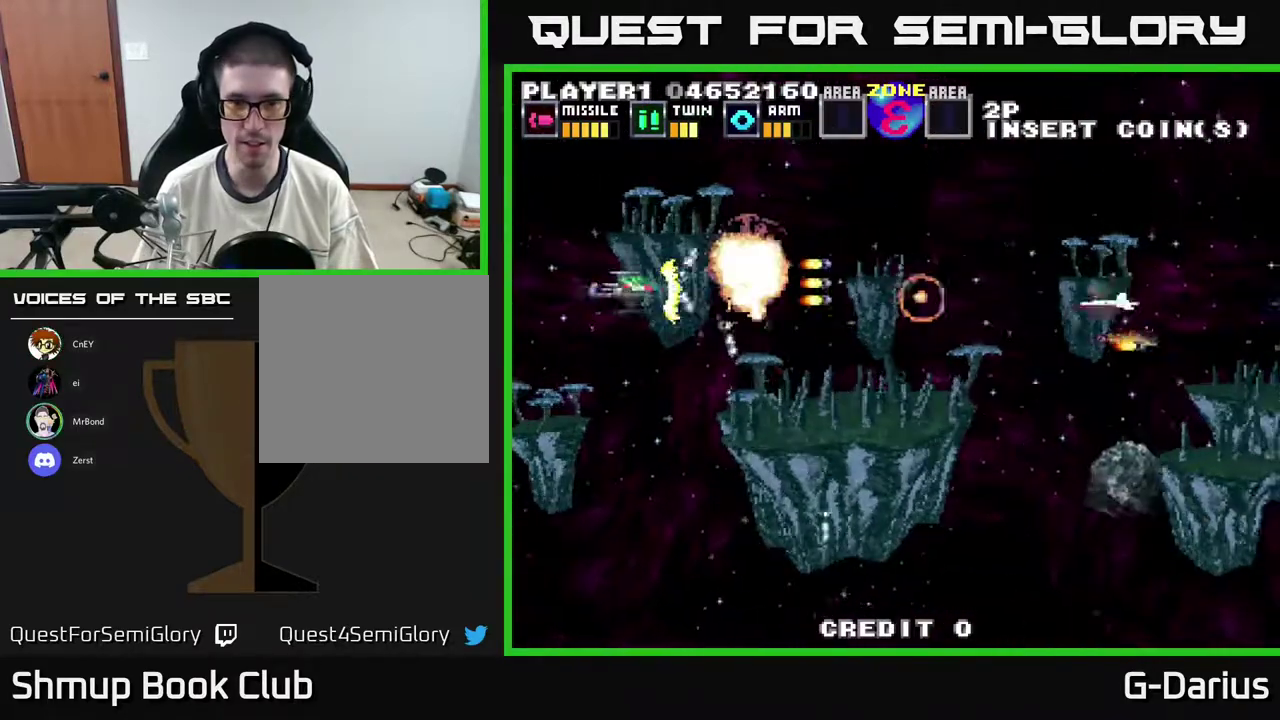
{"dt_ms": 600, "buttons": ["A", "DPAD_UP"], "right_stick": "center", "events": [[67, "DPAD_LEFT", "up"], [450, "DPAD_DOWN", "up"], [567, "DPAD_UP", "down"]]}
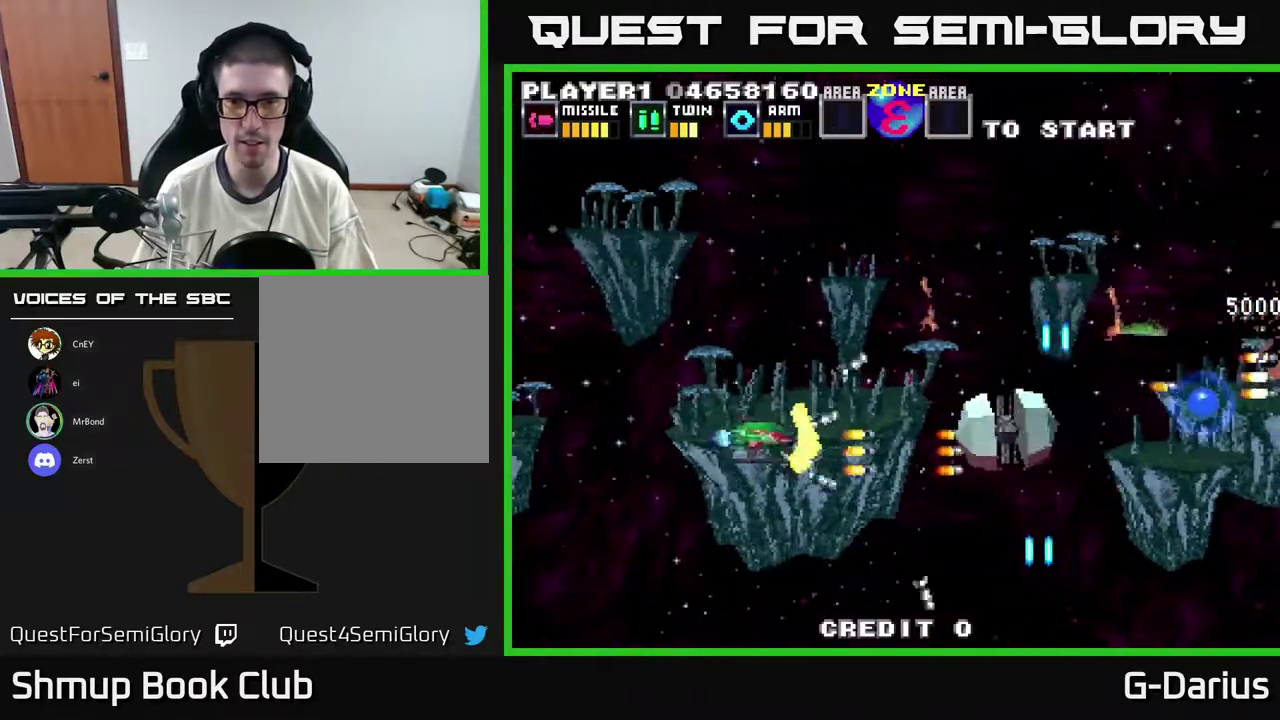
{"dt_ms": 400, "buttons": ["A", "DPAD_UP", "DPAD_LEFT"], "right_stick": "center", "events": [[183, "DPAD_UP", "up"], [217, "DPAD_DOWN", "down"], [250, "DPAD_LEFT", "down"], [317, "DPAD_DOWN", "up"], [367, "DPAD_UP", "down"]]}
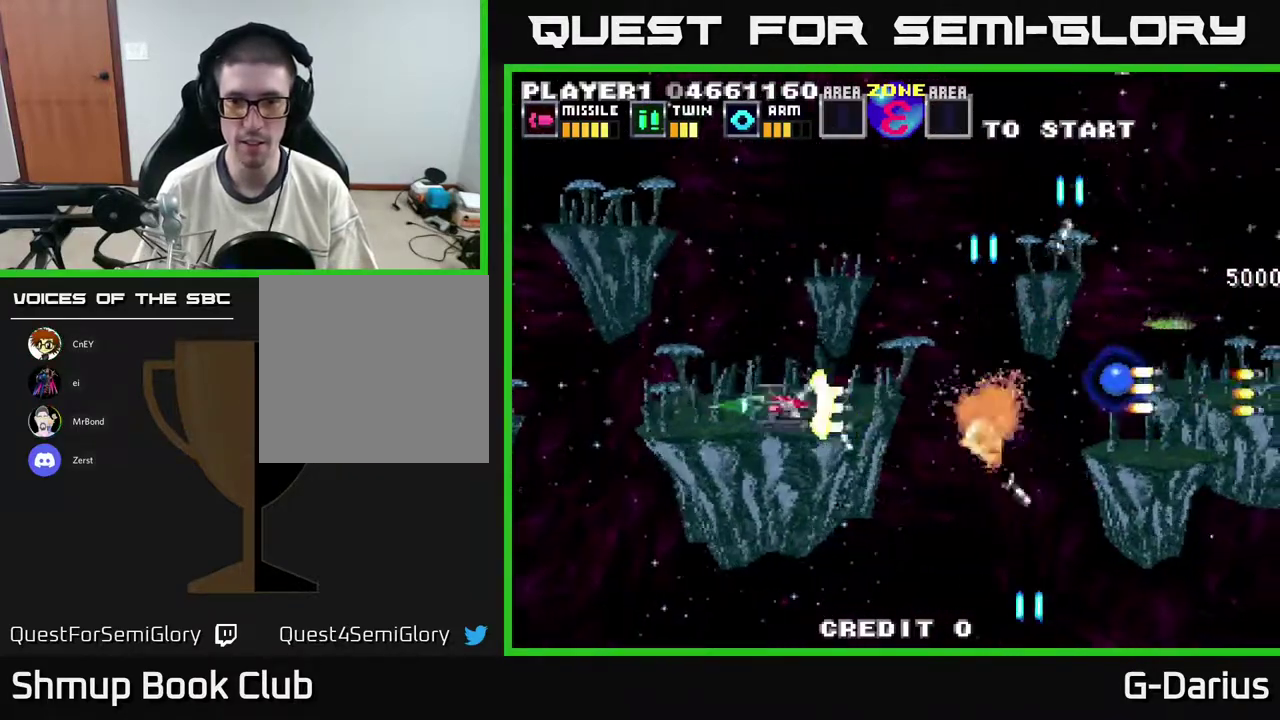
{"dt_ms": 600, "buttons": ["A"], "right_stick": "center", "events": [[33, "DPAD_LEFT", "up"], [50, "DPAD_UP", "up"], [233, "DPAD_UP", "down"], [533, "DPAD_UP", "up"]]}
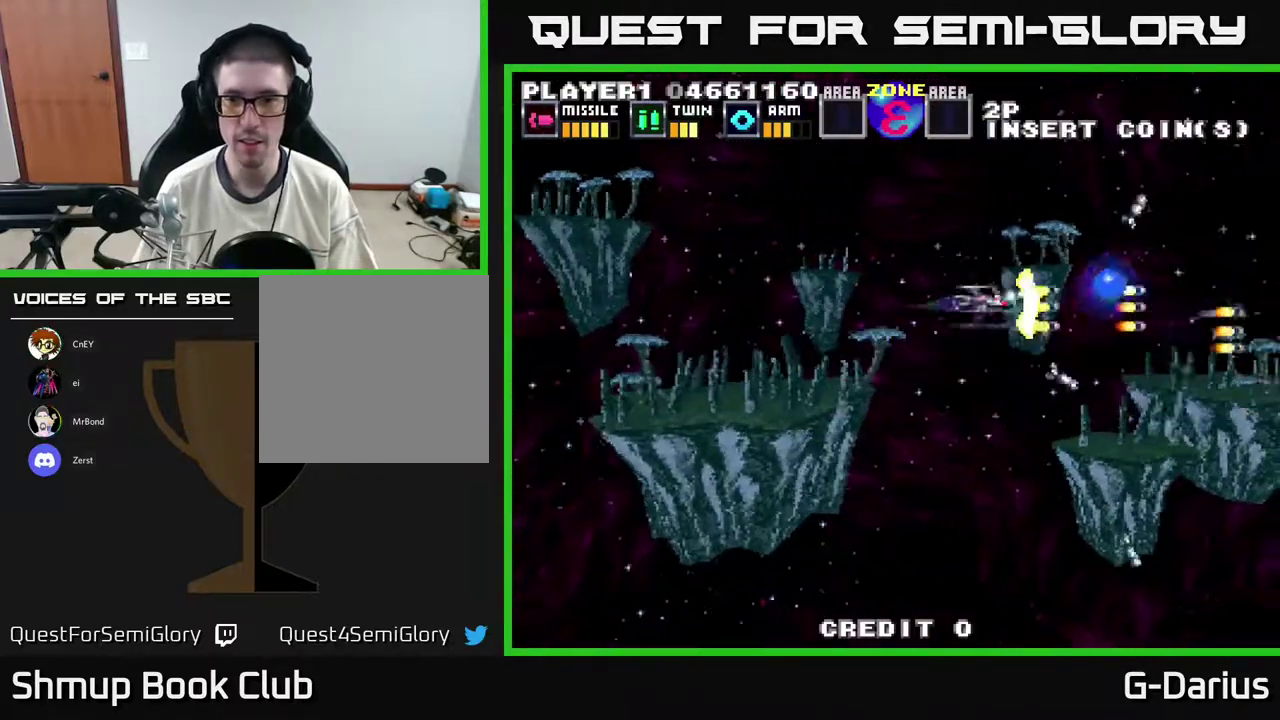
{"dt_ms": 500, "buttons": ["A", "DPAD_UP", "DPAD_LEFT"], "right_stick": "center", "events": [[417, "DPAD_UP", "down"], [450, "DPAD_LEFT", "down"]]}
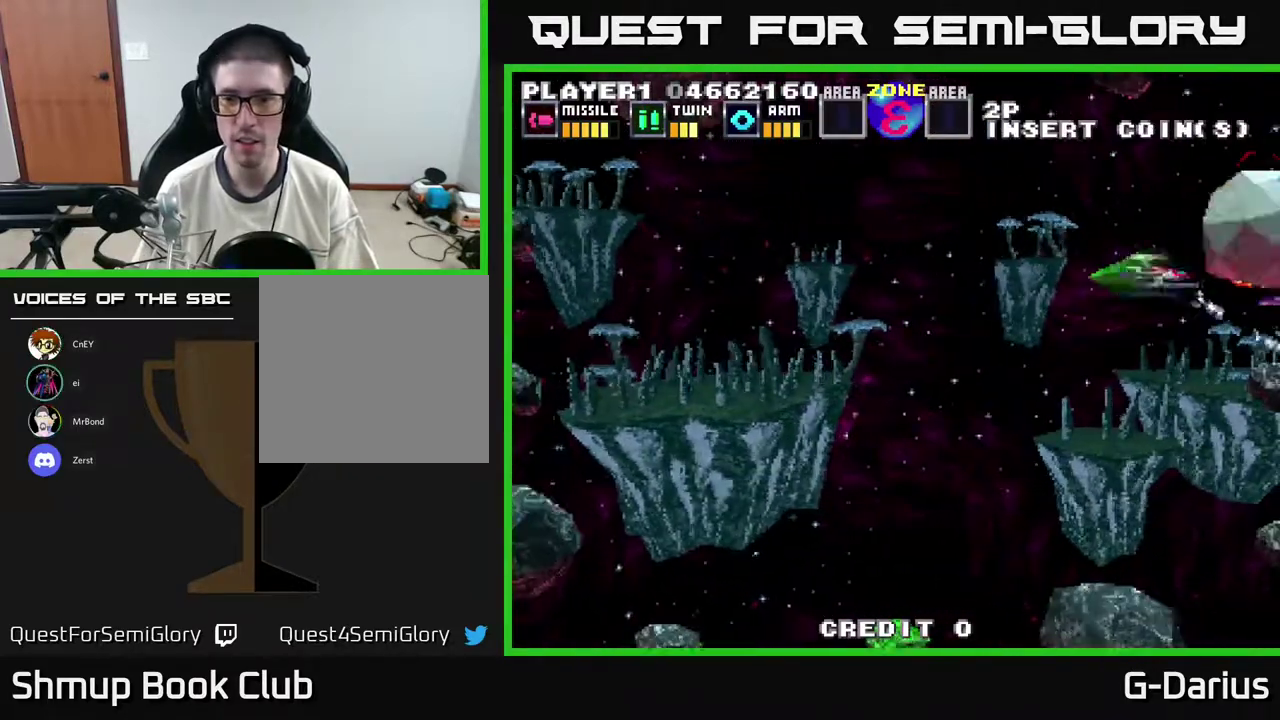
{"dt_ms": 500, "buttons": ["A", "DPAD_DOWN", "DPAD_LEFT"], "right_stick": "center", "events": [[17, "DPAD_UP", "up"], [433, "DPAD_DOWN", "down"]]}
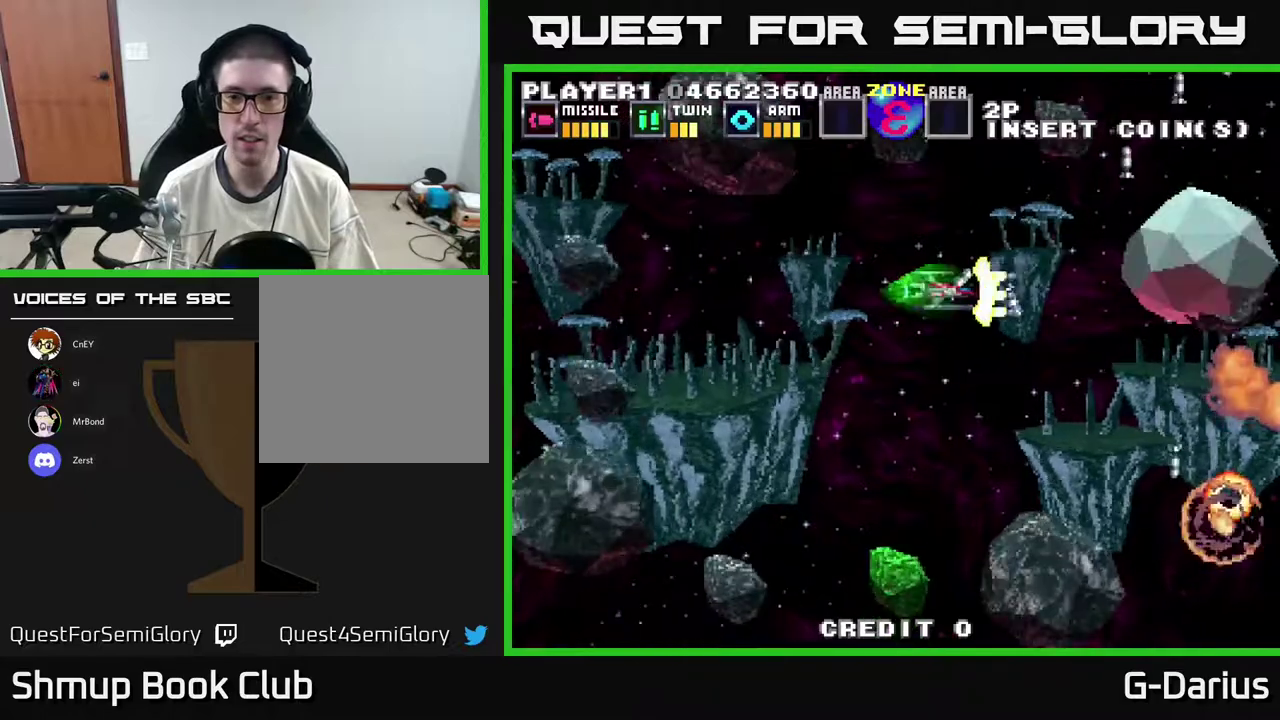
{"dt_ms": 400, "buttons": ["A"], "right_stick": "center", "events": [[133, "DPAD_DOWN", "up"], [333, "DPAD_LEFT", "up"]]}
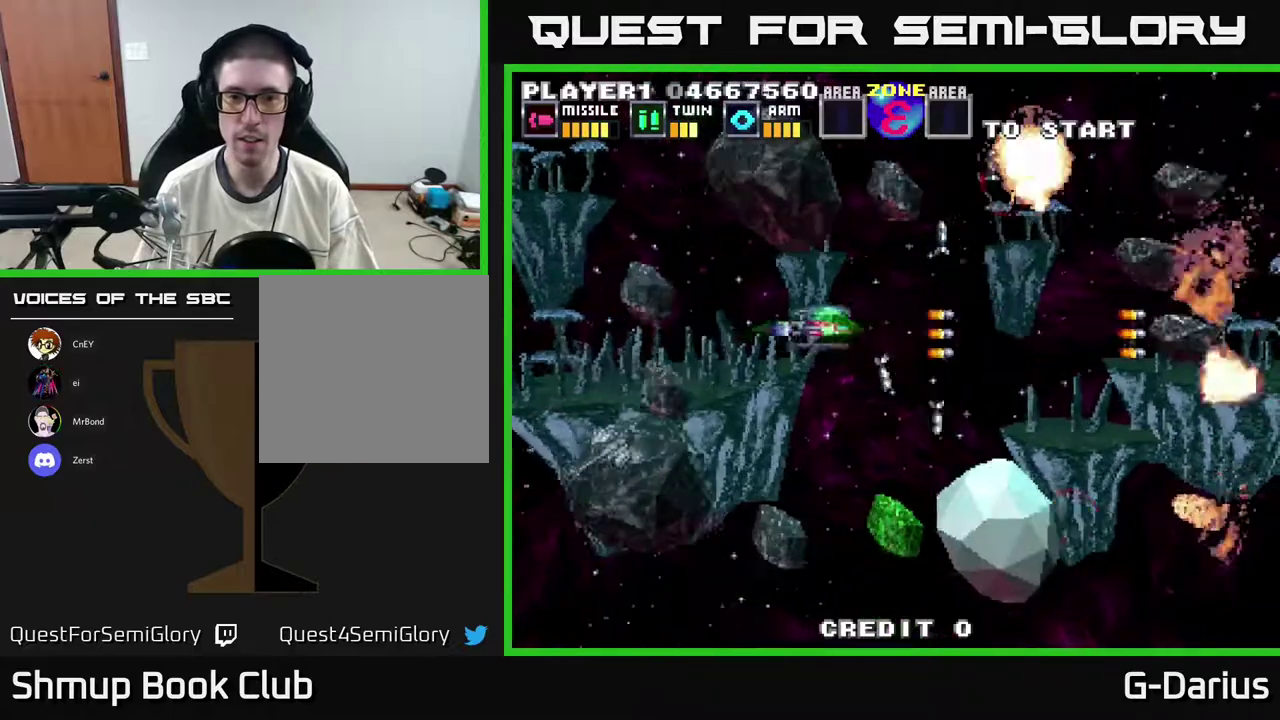
{"dt_ms": 700, "buttons": ["A", "DPAD_UP"], "right_stick": "center", "events": [[383, "DPAD_UP", "down"], [533, "DPAD_LEFT", "down"], [633, "DPAD_LEFT", "up"]]}
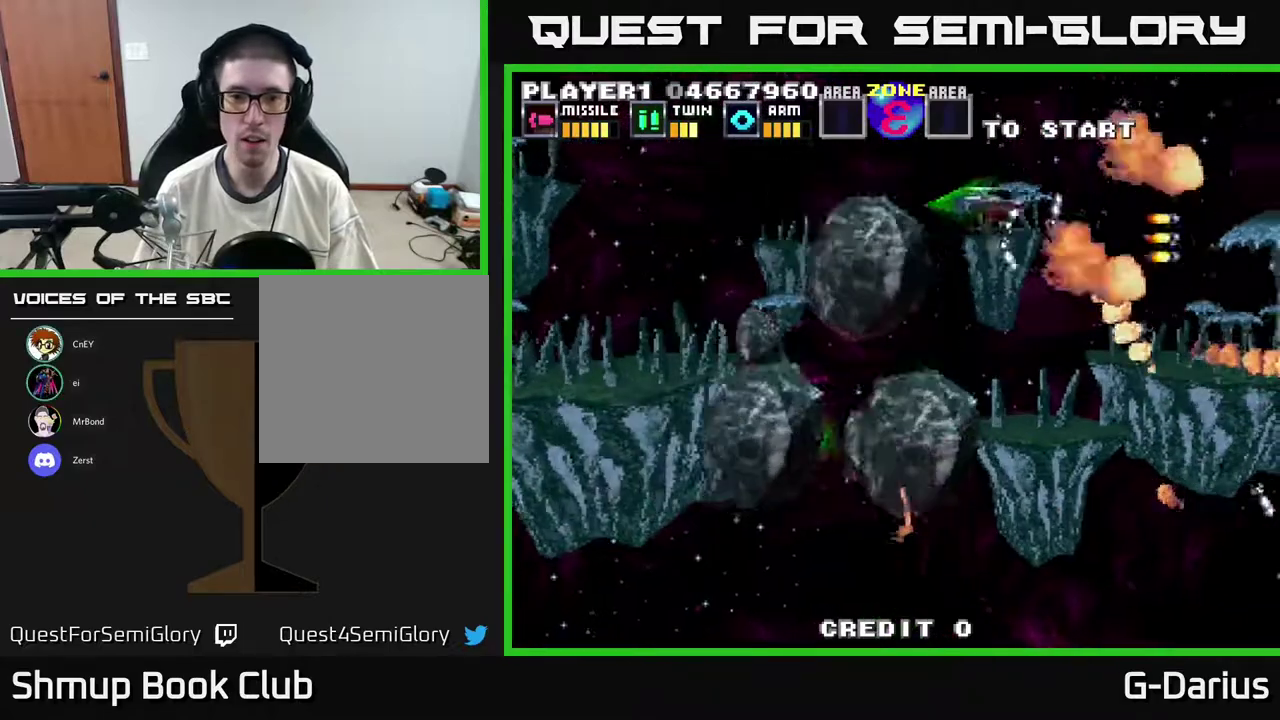
{"dt_ms": 400, "buttons": ["A", "DPAD_LEFT"], "right_stick": "center", "events": [[83, "DPAD_LEFT", "down"], [167, "DPAD_UP", "up"]]}
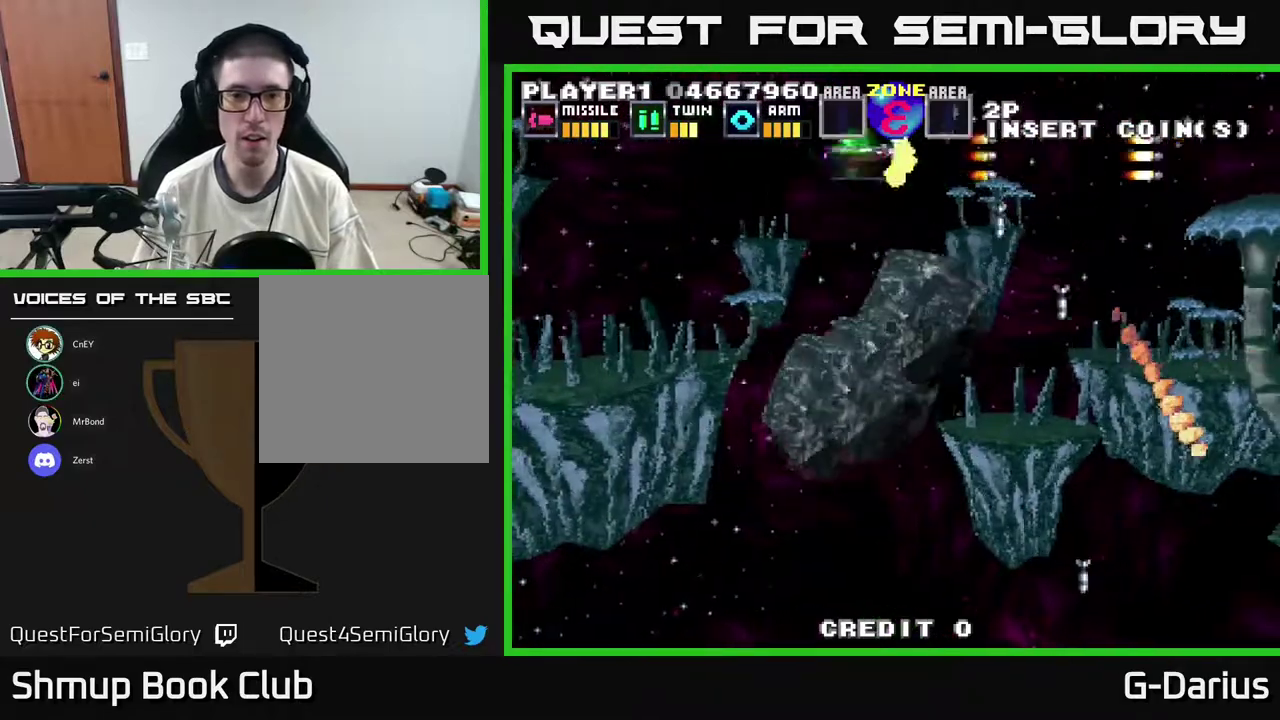
{"dt_ms": 600, "buttons": ["A", "DPAD_LEFT"], "right_stick": "center", "events": [[33, "DPAD_DOWN", "down"], [567, "DPAD_DOWN", "up"]]}
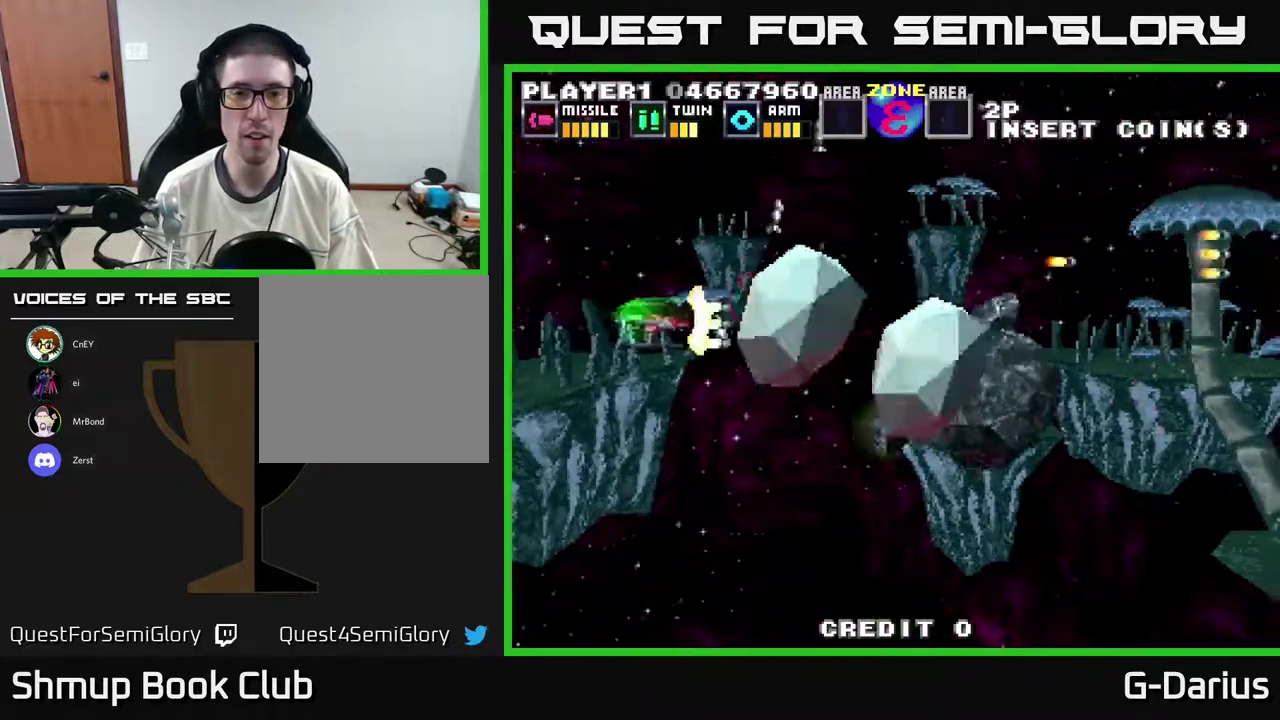
{"dt_ms": 500, "buttons": ["A", "DPAD_UP"], "right_stick": "center", "events": [[33, "DPAD_LEFT", "up"], [167, "DPAD_LEFT", "down"], [267, "DPAD_LEFT", "up"], [450, "DPAD_UP", "down"]]}
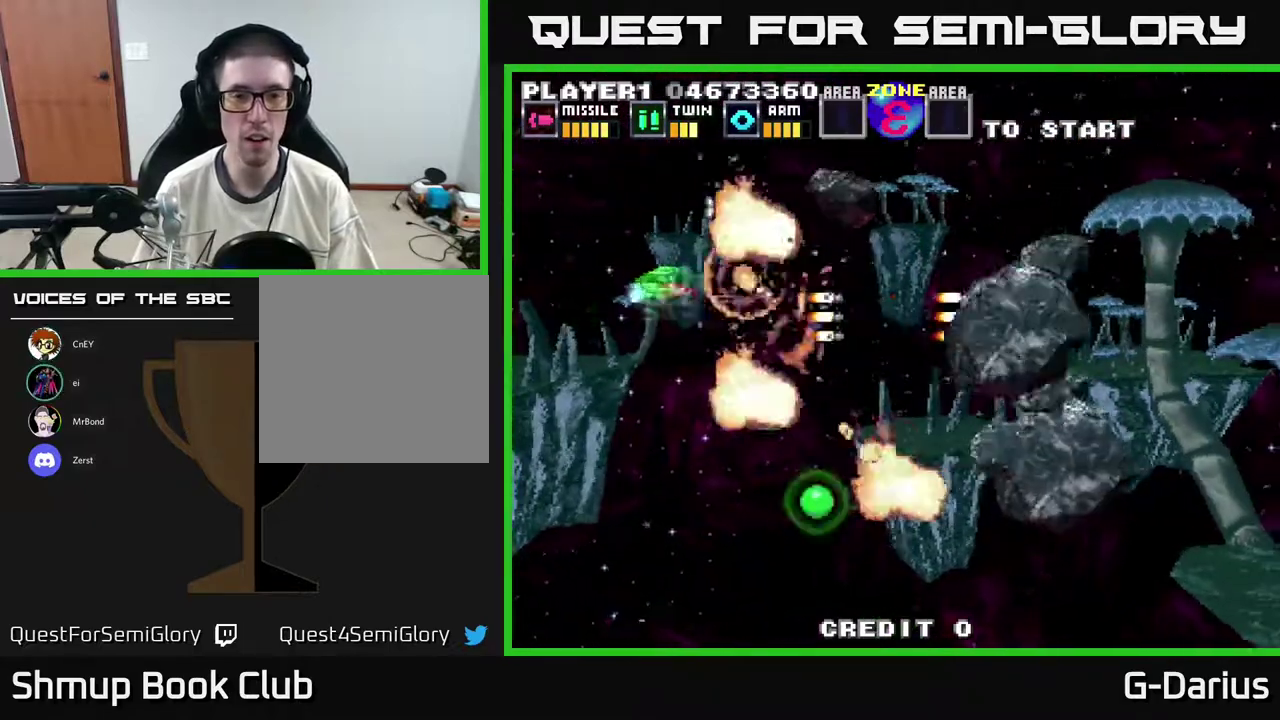
{"dt_ms": 400, "buttons": ["A", "DPAD_DOWN", "DPAD_LEFT"], "right_stick": "center", "events": [[83, "DPAD_UP", "up"], [100, "DPAD_DOWN", "down"], [400, "DPAD_LEFT", "down"]]}
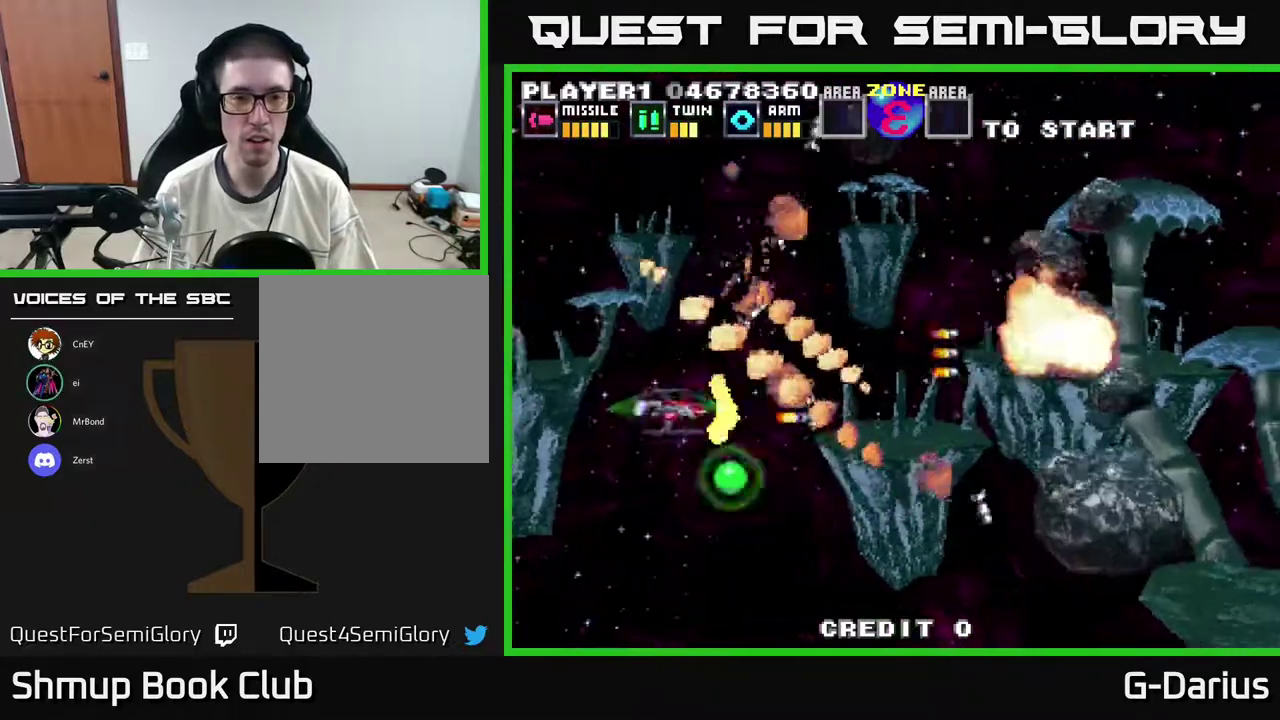
{"dt_ms": 400, "buttons": ["A"], "right_stick": "center", "events": [[33, "DPAD_LEFT", "up"], [117, "DPAD_DOWN", "up"], [133, "DPAD_DOWN", "down"], [317, "DPAD_DOWN", "up"]]}
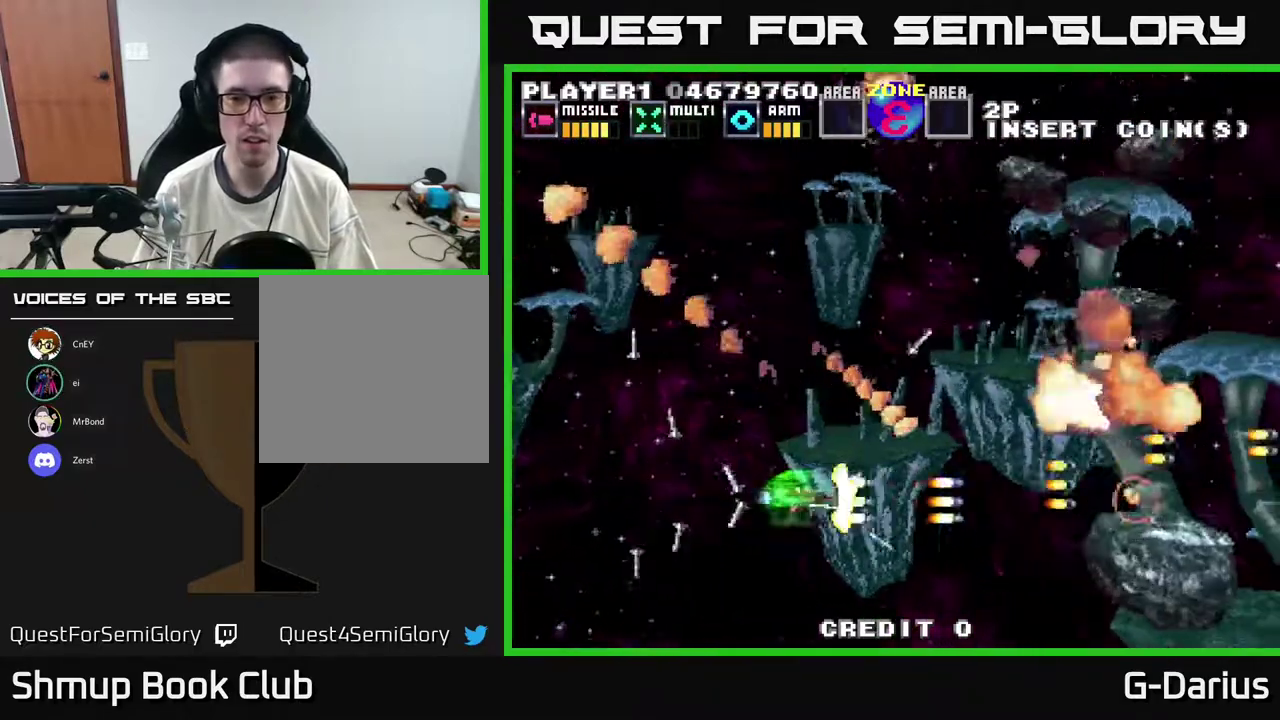
{"dt_ms": 600, "buttons": ["A"], "right_stick": "center", "events": [[50, "DPAD_DOWN", "down"], [333, "DPAD_DOWN", "up"]]}
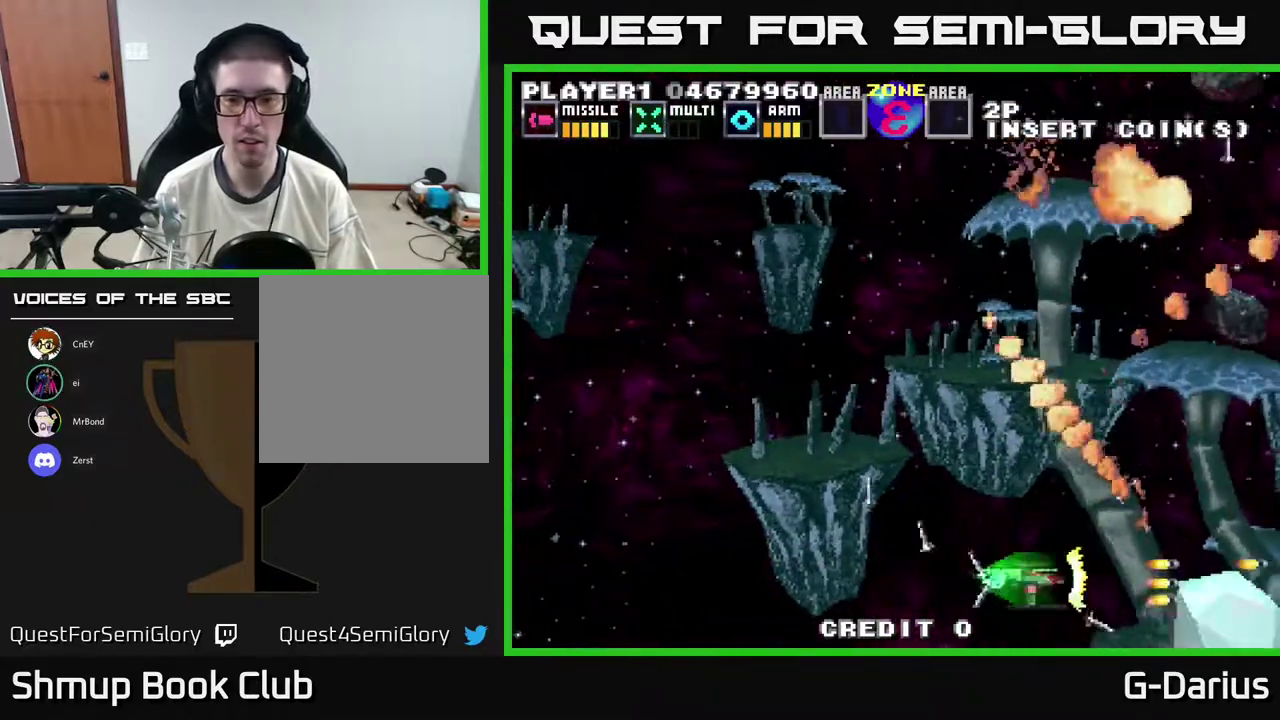
{"dt_ms": 300, "buttons": ["A", "DPAD_UP"], "right_stick": "center", "events": [[67, "DPAD_UP", "down"], [100, "DPAD_LEFT", "down"], [300, "DPAD_LEFT", "up"]]}
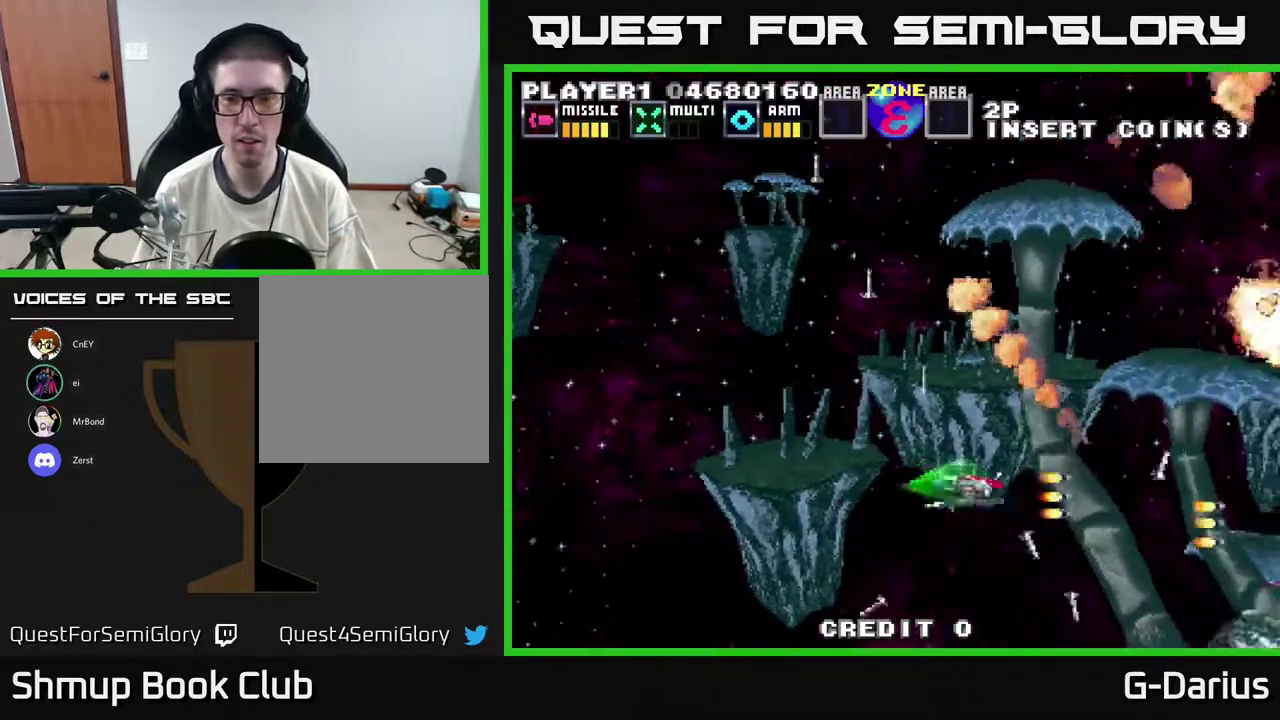
{"dt_ms": 800, "buttons": ["A", "DPAD_UP", "DPAD_LEFT"], "right_stick": "center", "events": [[350, "DPAD_LEFT", "down"], [533, "DPAD_LEFT", "up"], [550, "DPAD_UP", "up"], [683, "DPAD_LEFT", "down"], [733, "DPAD_UP", "down"]]}
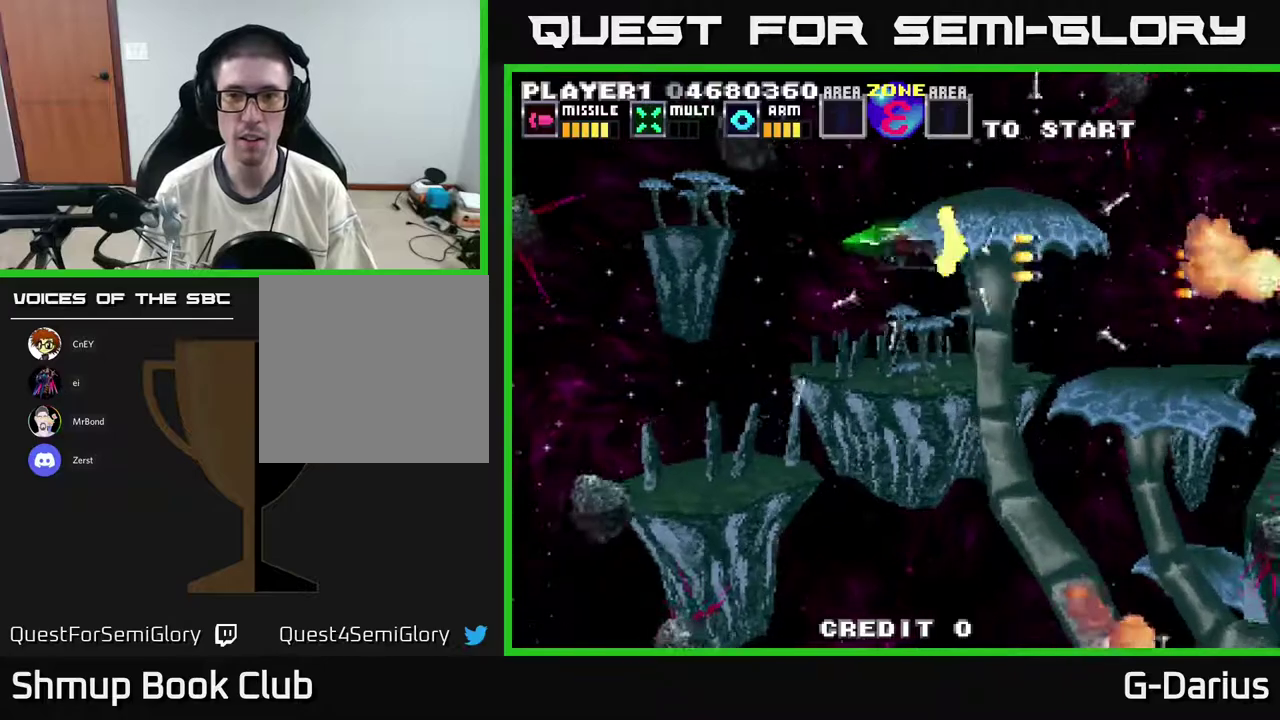
{"dt_ms": 400, "buttons": ["A", "DPAD_DOWN"], "right_stick": "center", "events": [[167, "DPAD_UP", "up"], [200, "DPAD_DOWN", "down"], [200, "DPAD_LEFT", "up"]]}